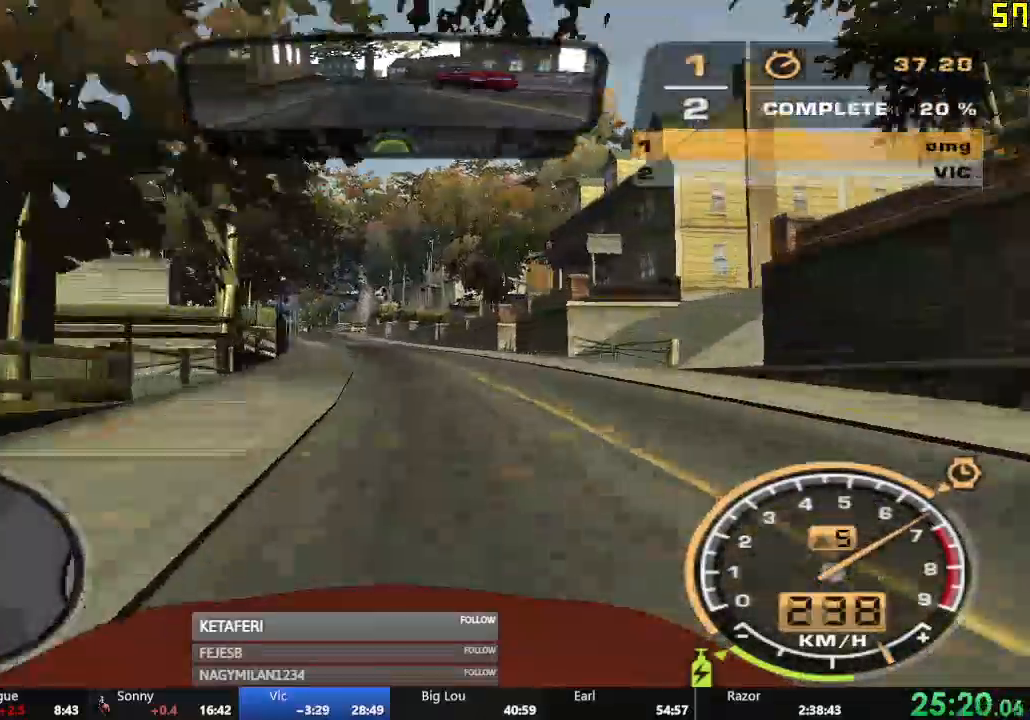
Gameplay with a controller (Xbox layout); each line is a JSON object with the inputs held at the frame after it. "events" lists button and stick changes between this image and that frame as [ms after this image, input, new state], when the widget could be followed in between. Not read: right_stick.
{"buttons": ["R2"], "left_stick": "center", "events": []}
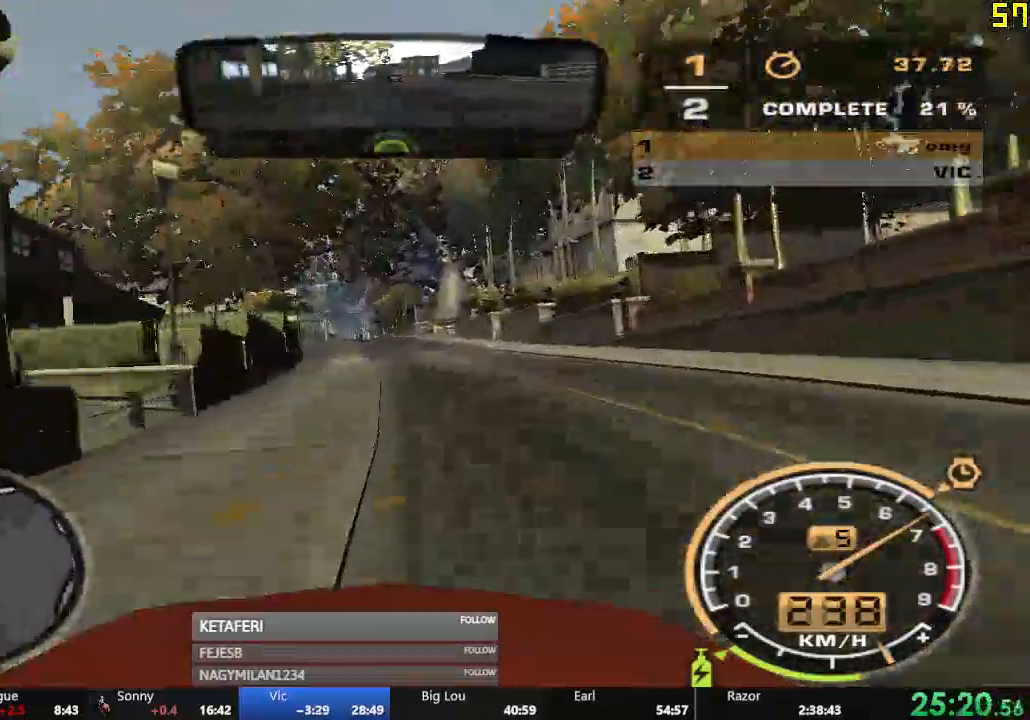
{"buttons": ["R2"], "left_stick": "center", "events": [[33, "L2", "down"], [117, "B", "down"], [150, "L2", "up"], [167, "B", "up"]]}
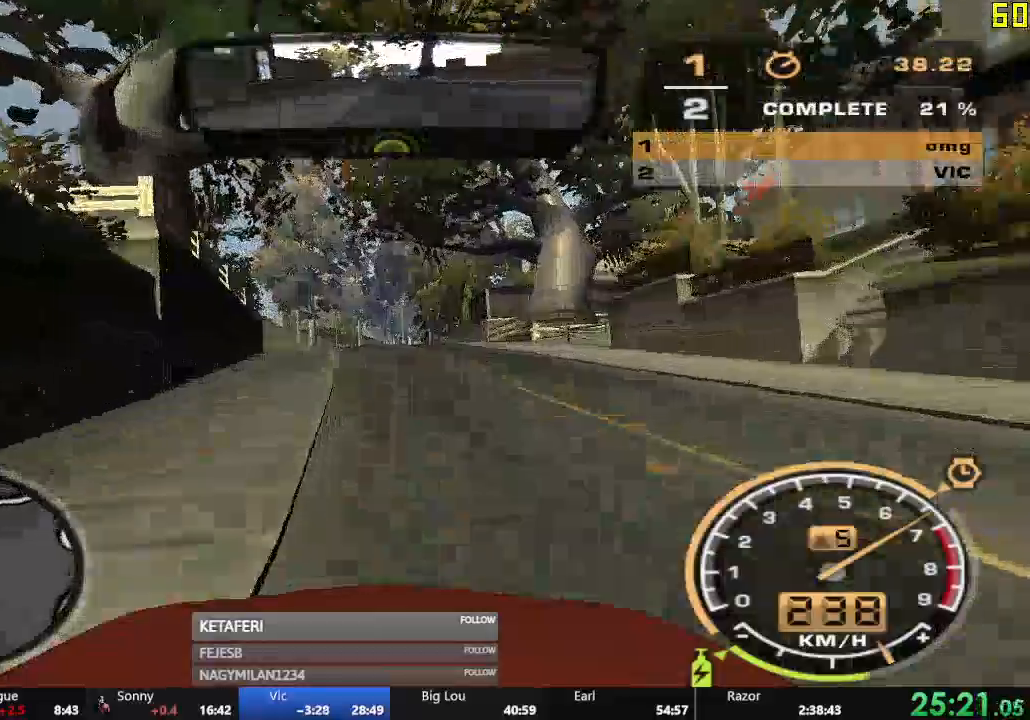
{"buttons": ["R2"], "left_stick": "center"}
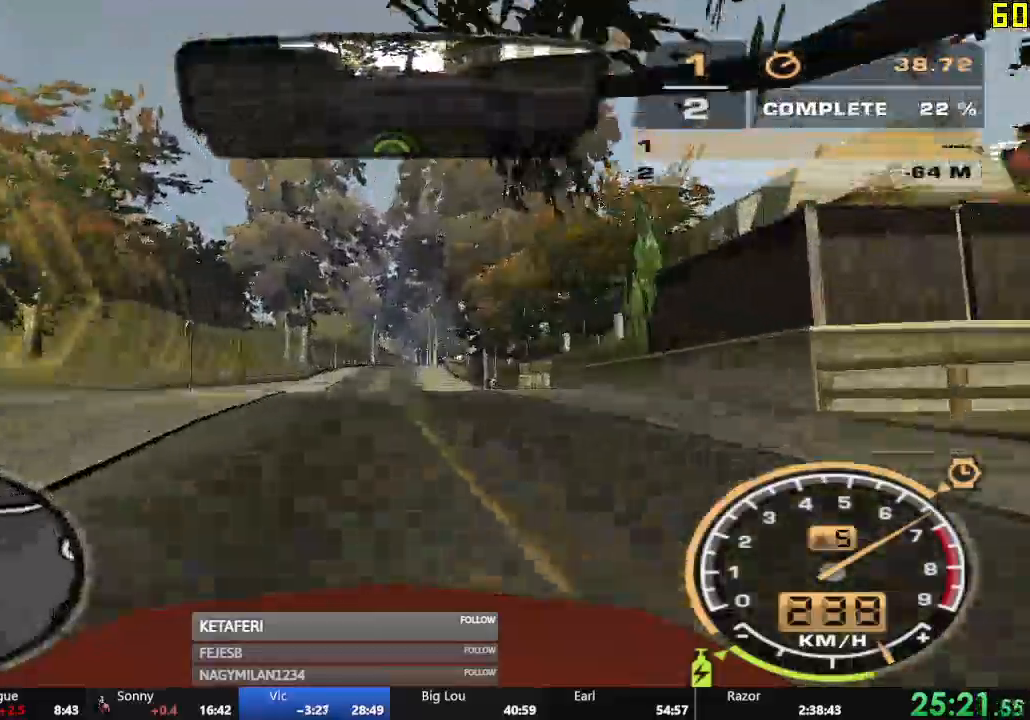
{"buttons": ["L2", "R2"], "left_stick": "center", "events": [[501, "L2", "down"]]}
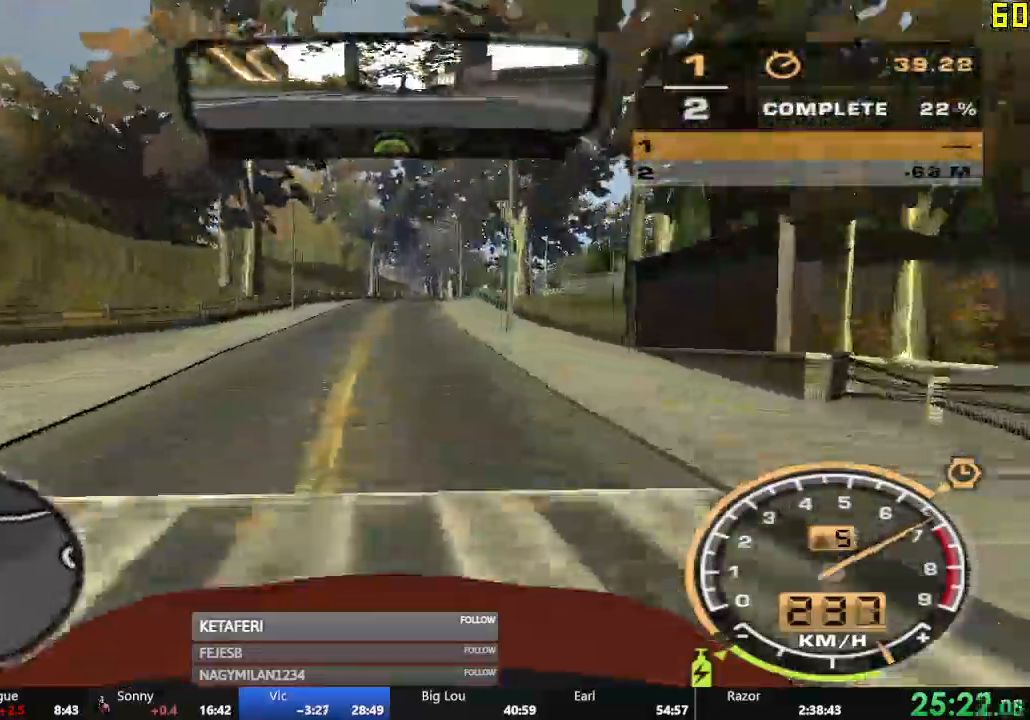
{"buttons": ["R2"], "left_stick": "right", "events": [[66, "L2", "up"], [467, "left_stick", "right"]]}
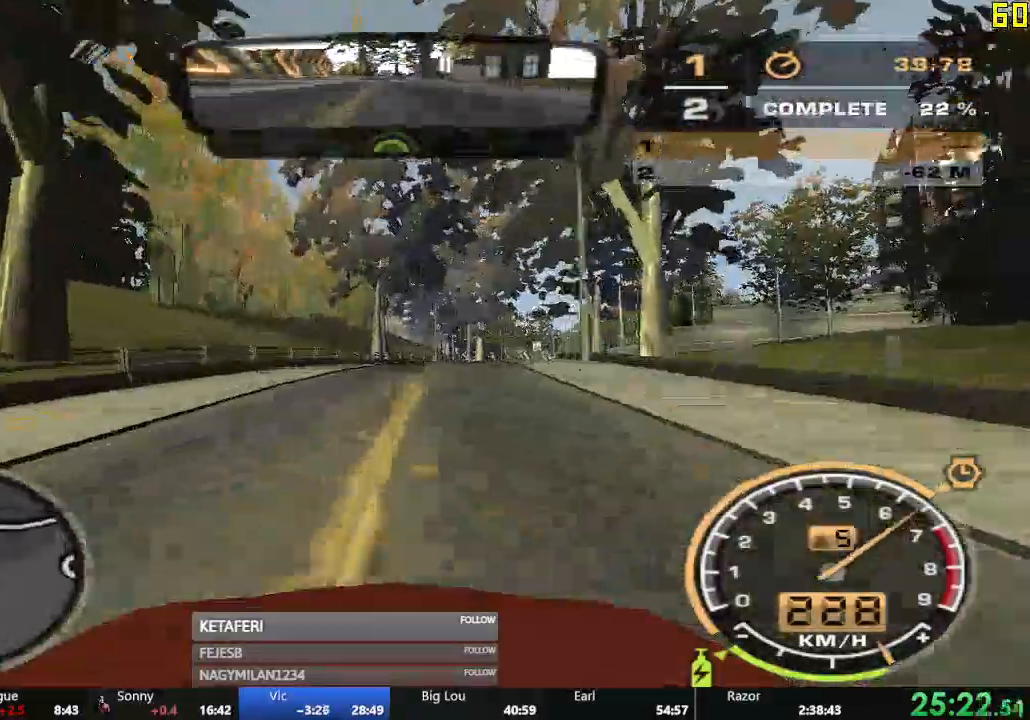
{"buttons": ["R2"], "left_stick": "center", "events": [[334, "left_stick", "center"]]}
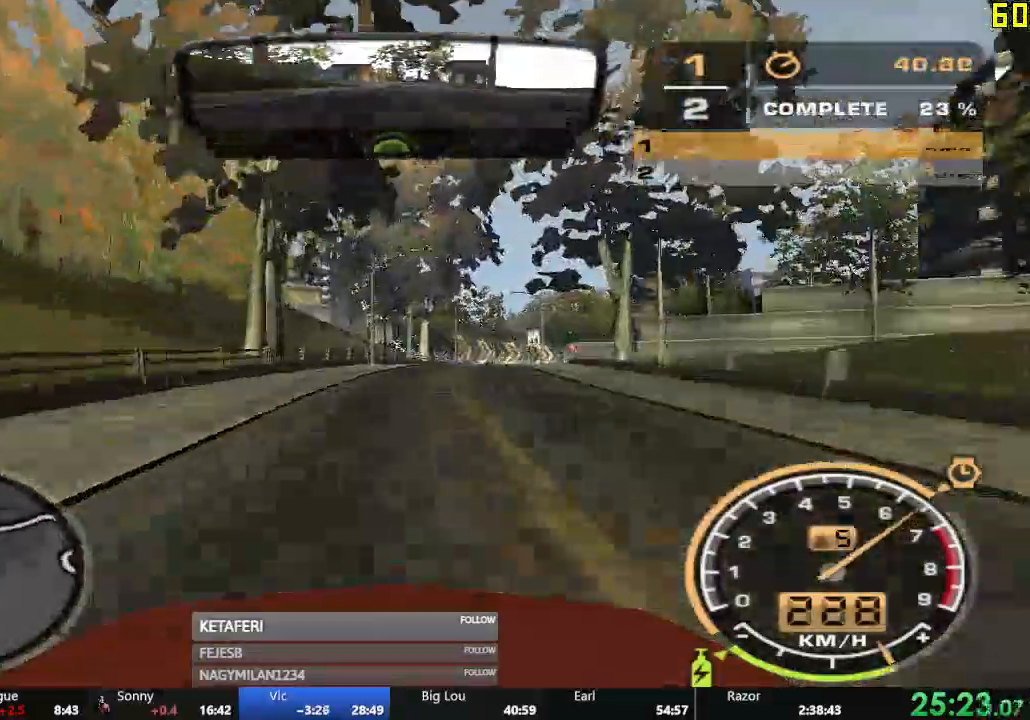
{"buttons": ["R2"], "left_stick": "right", "events": [[216, "left_stick", "right"]]}
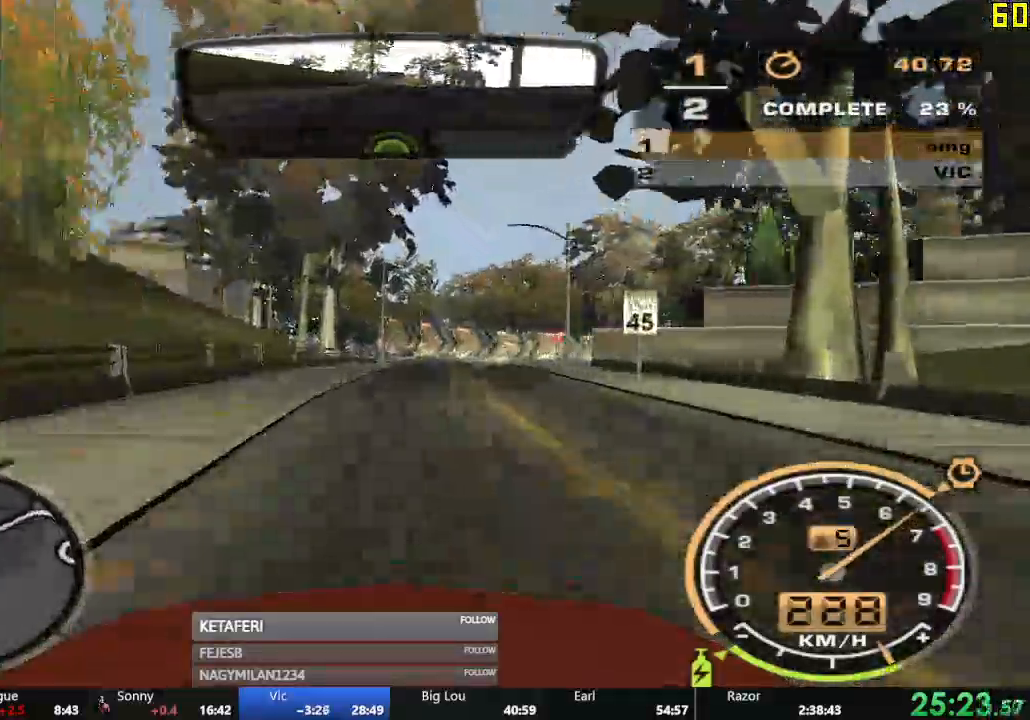
{"buttons": ["R2"], "left_stick": "right", "events": []}
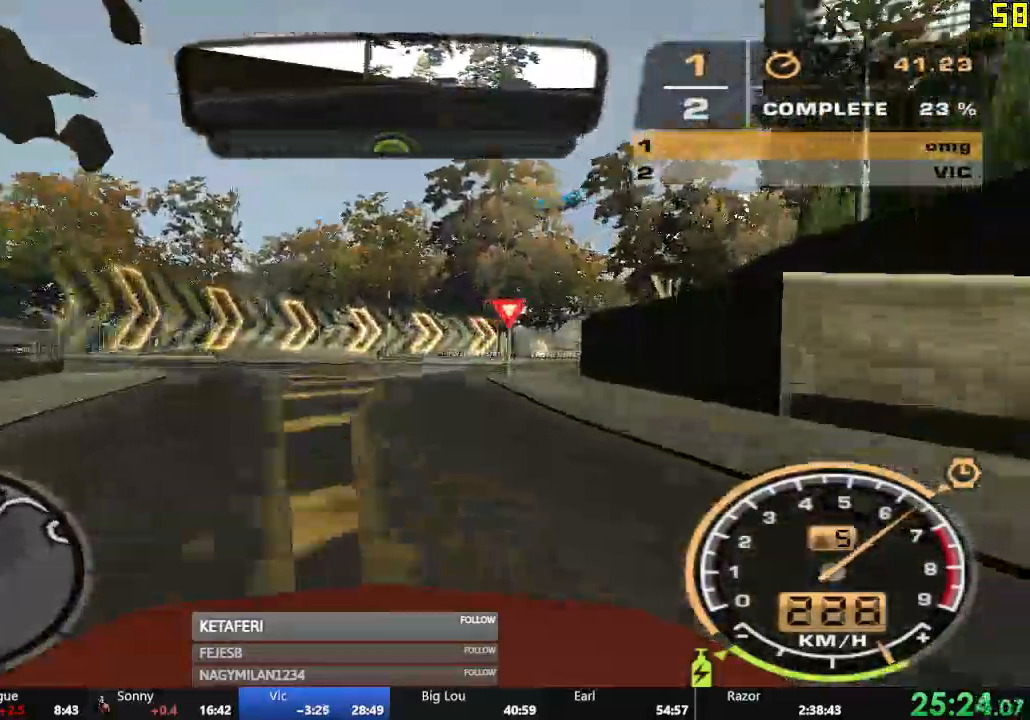
{"buttons": ["R2"], "left_stick": "right", "events": [[350, "L2", "down"], [367, "L2", "up"]]}